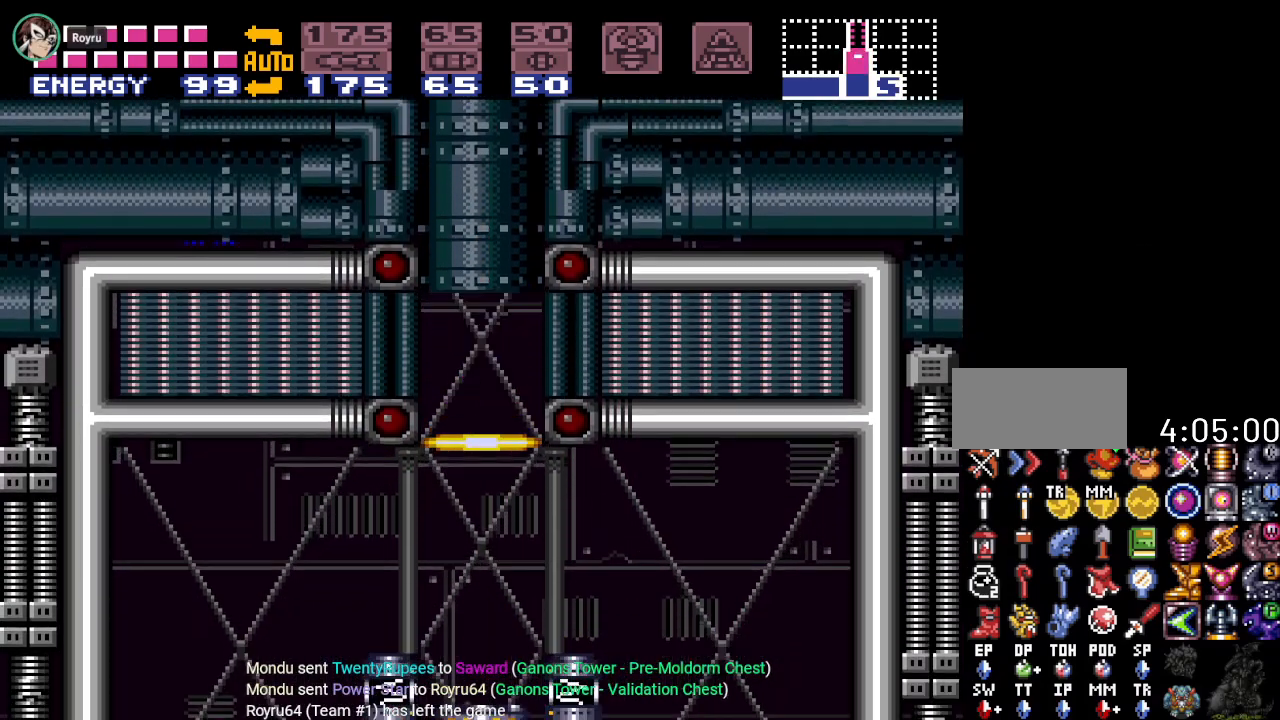
Gameplay with a controller (Nintendo layout); each line is a JSON object with the inputs held at the frame after it. "events" lists button and stick changes between this image and that frame as [ms after this image, input, new state], when the widget could be followed in between. Not read: L3 R3.
{"buttons": ["Y", "DPAD_LEFT"], "events": [[234, "Y", "down"], [367, "DPAD_LEFT", "down"]]}
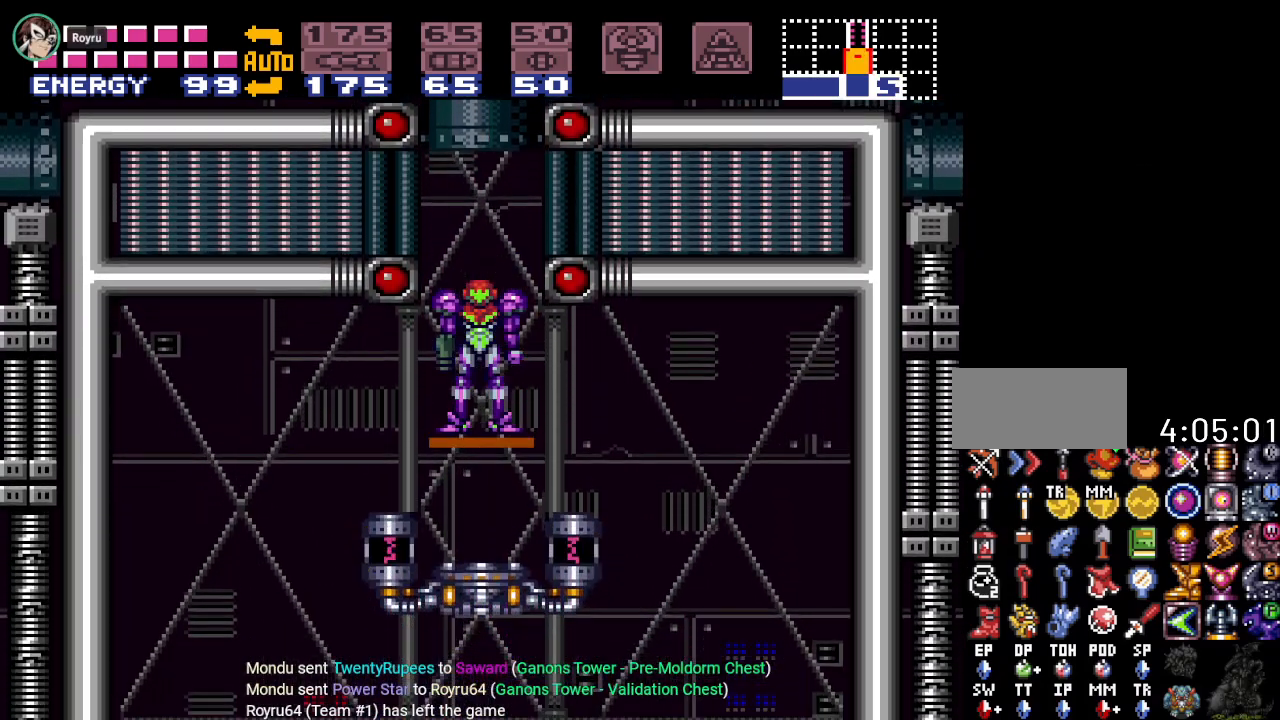
{"buttons": ["Y", "DPAD_LEFT"], "events": []}
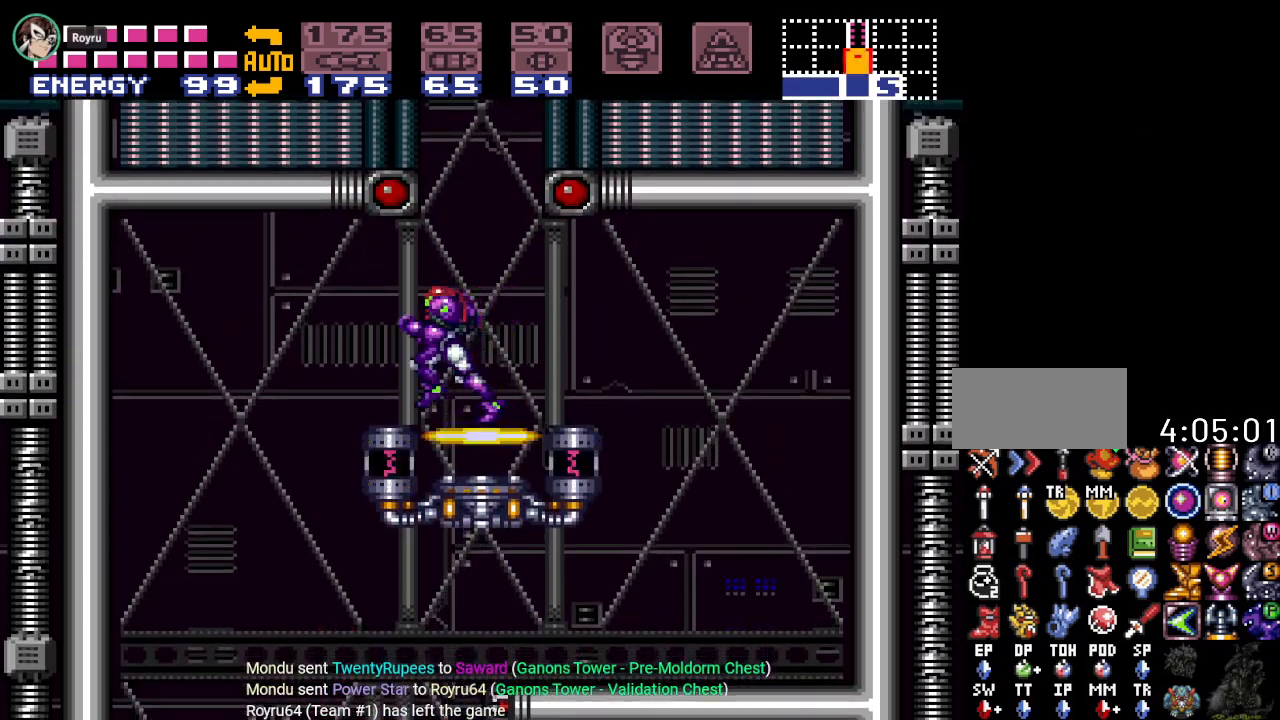
{"buttons": ["Y", "DPAD_RIGHT"], "events": [[201, "DPAD_LEFT", "up"], [384, "DPAD_RIGHT", "down"]]}
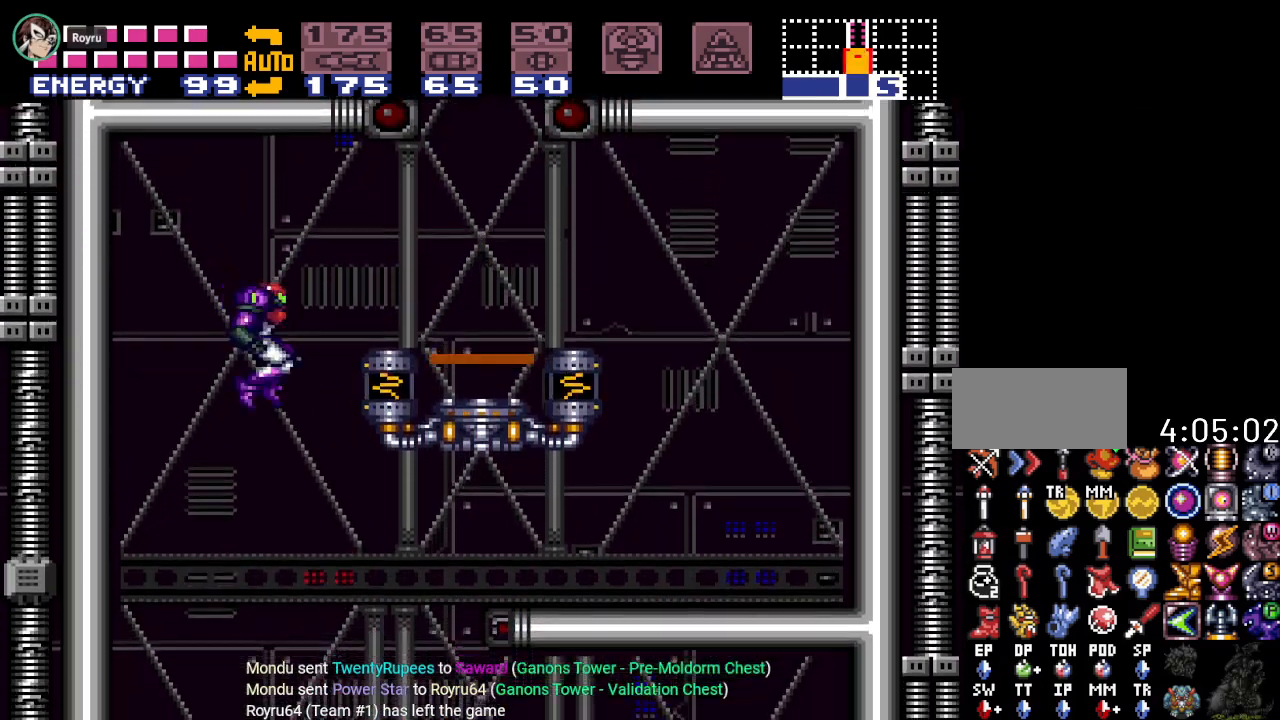
{"buttons": ["Y", "DPAD_RIGHT"], "events": []}
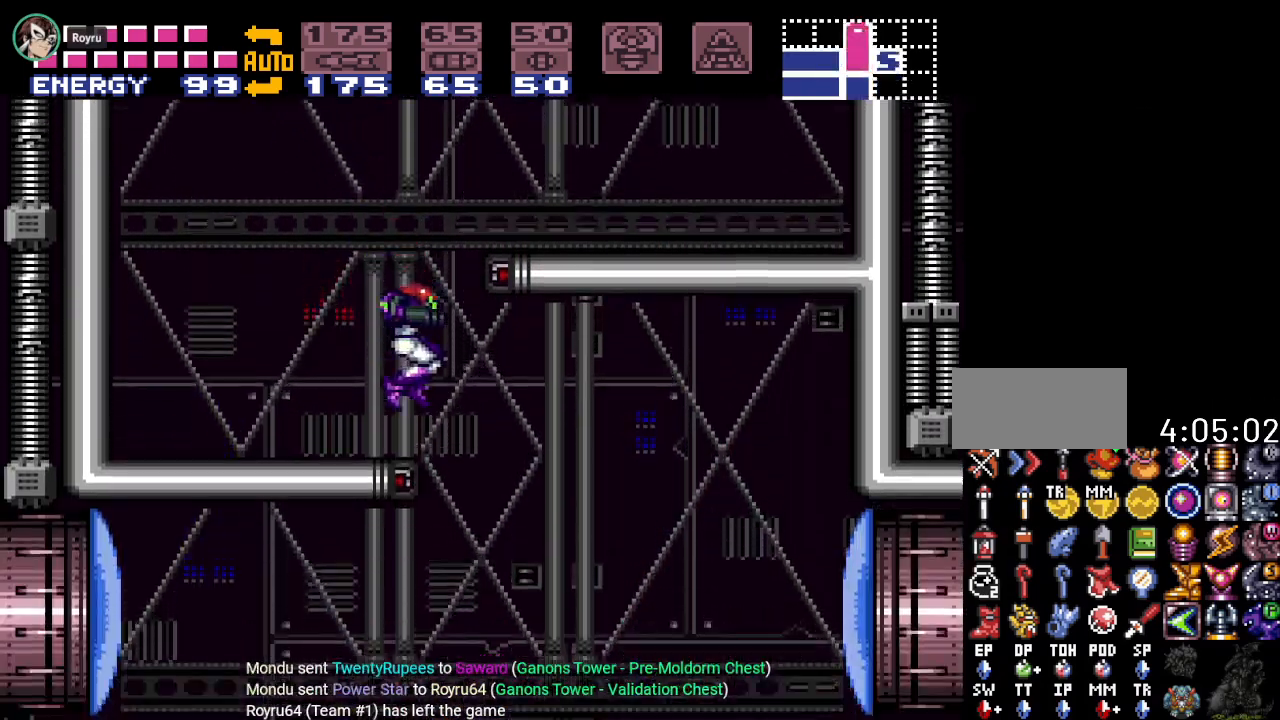
{"buttons": [], "events": [[101, "Y", "up"], [217, "DPAD_RIGHT", "up"], [384, "DPAD_LEFT", "down"], [501, "DPAD_LEFT", "up"]]}
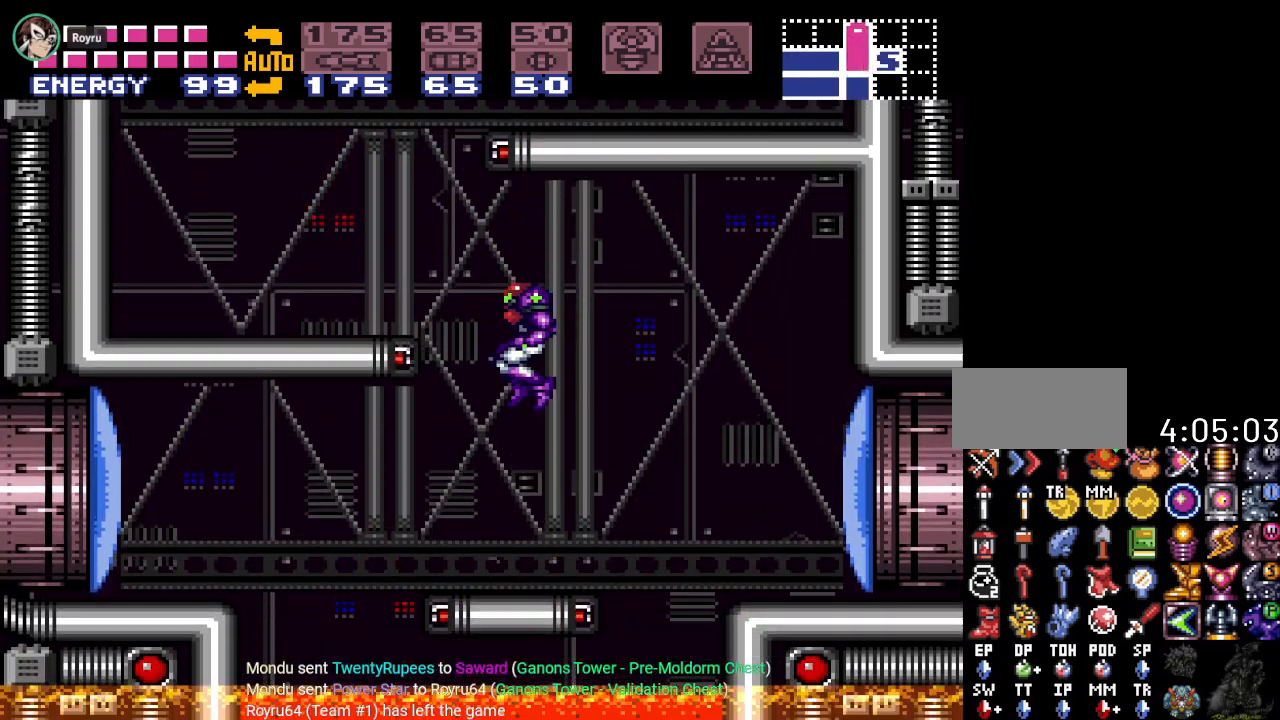
{"buttons": ["DPAD_LEFT"], "events": [[234, "A", "down"], [350, "A", "up"], [350, "DPAD_LEFT", "down"]]}
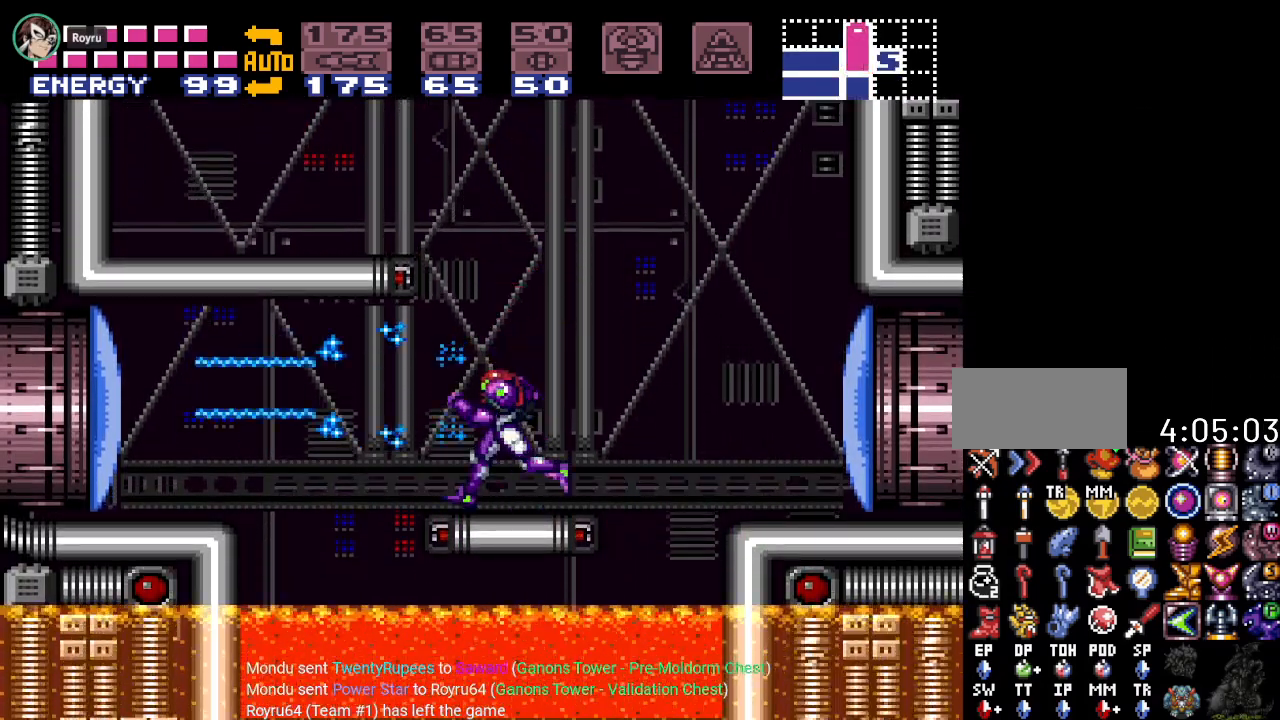
{"buttons": ["Y", "DPAD_LEFT"], "events": [[17, "Y", "down"], [134, "B", "down"], [251, "B", "up"]]}
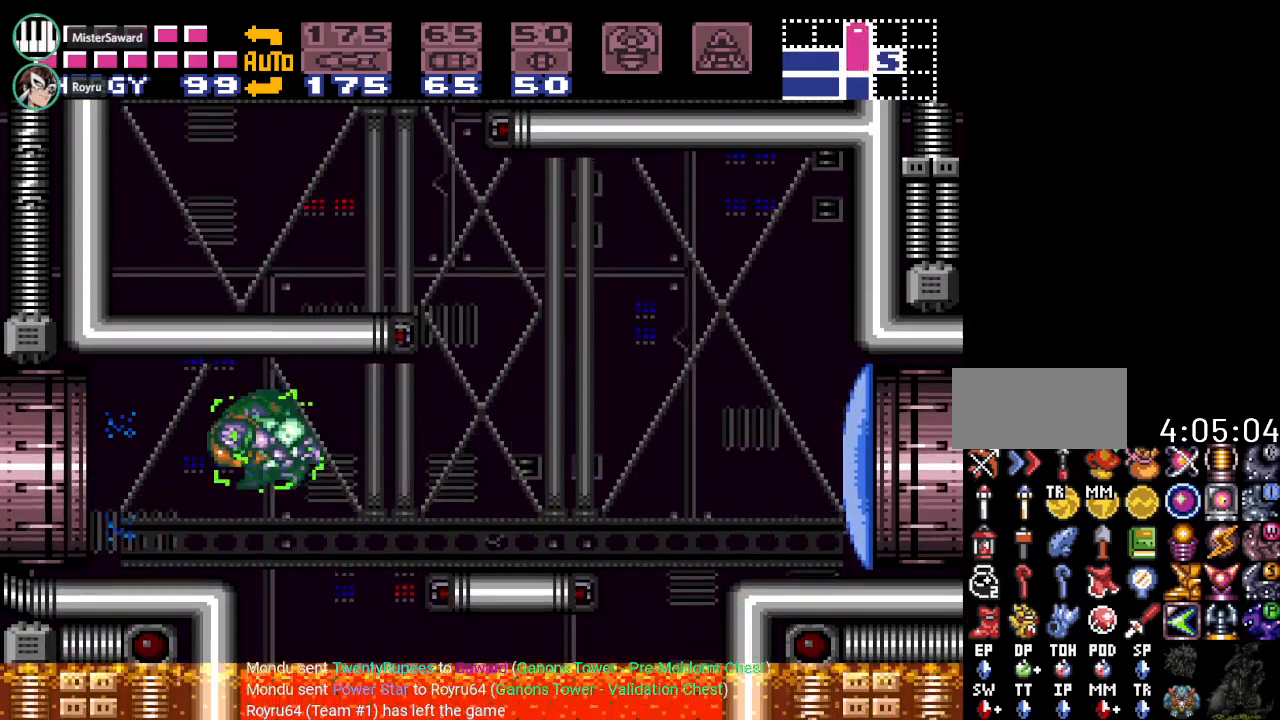
{"buttons": ["Y", "DPAD_LEFT"], "events": []}
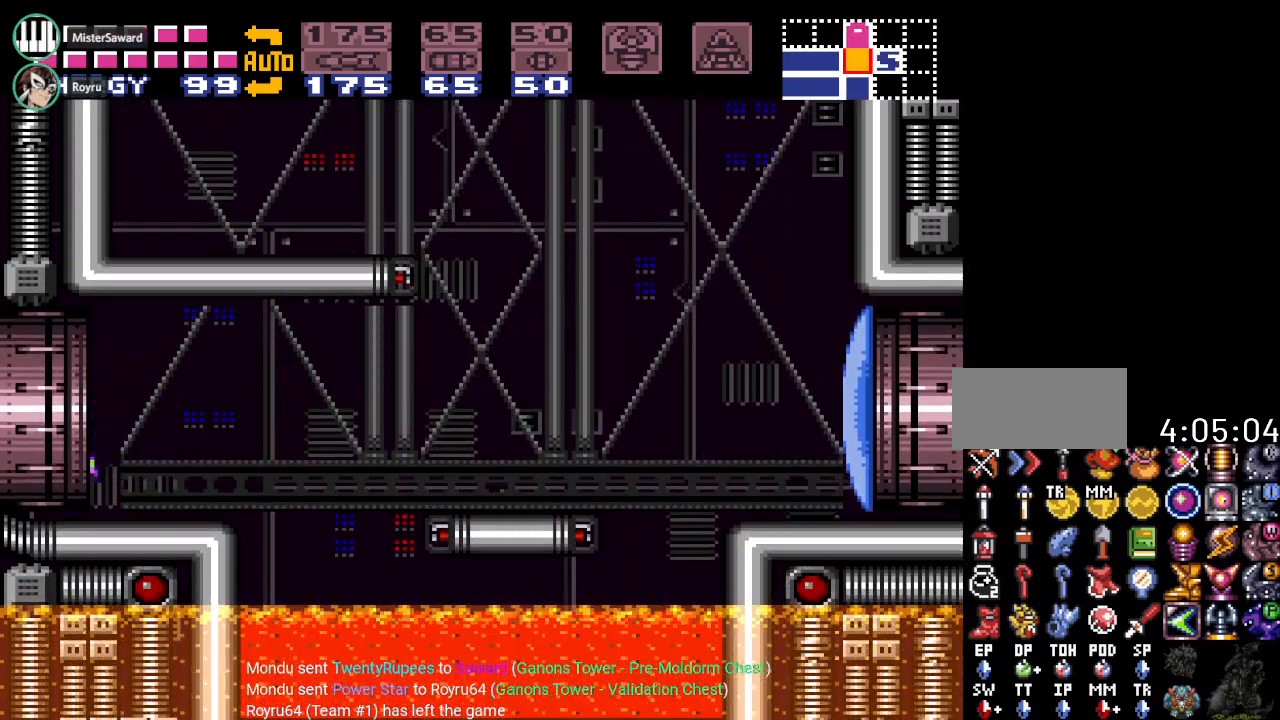
{"buttons": ["Y", "DPAD_LEFT"], "events": []}
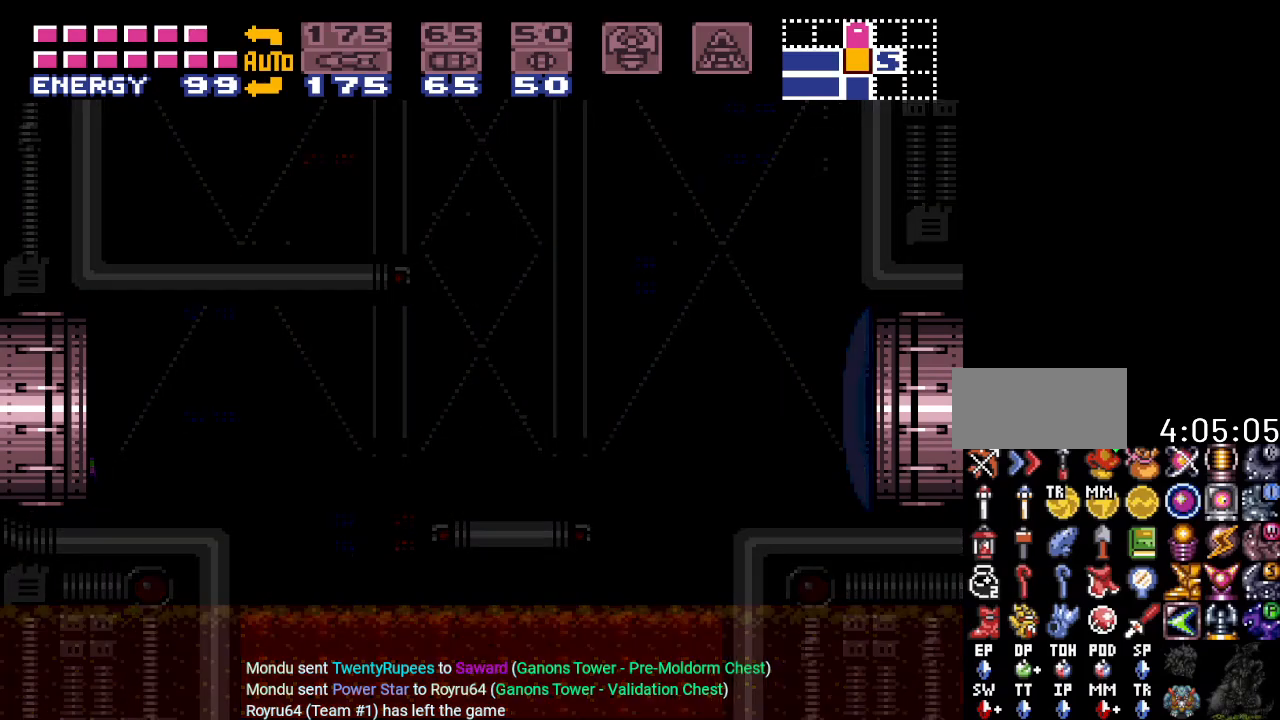
{"buttons": ["Y", "DPAD_LEFT"], "events": []}
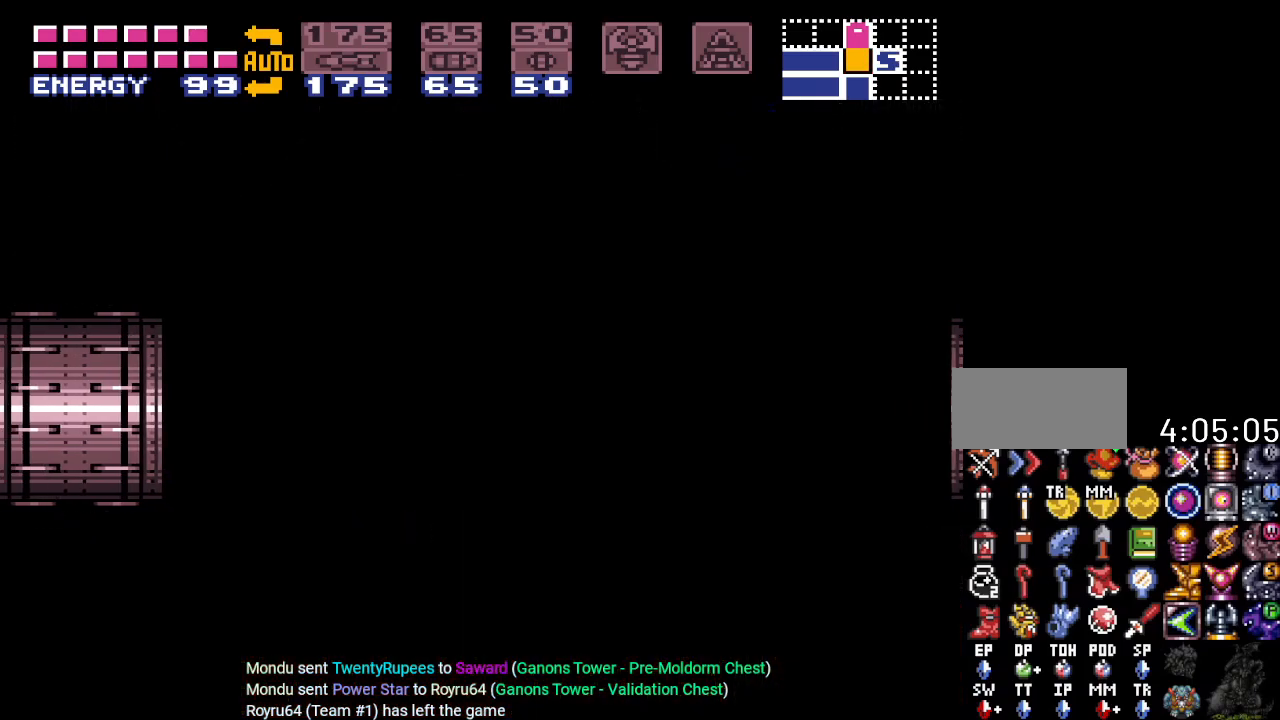
{"buttons": ["Y", "DPAD_LEFT"], "events": []}
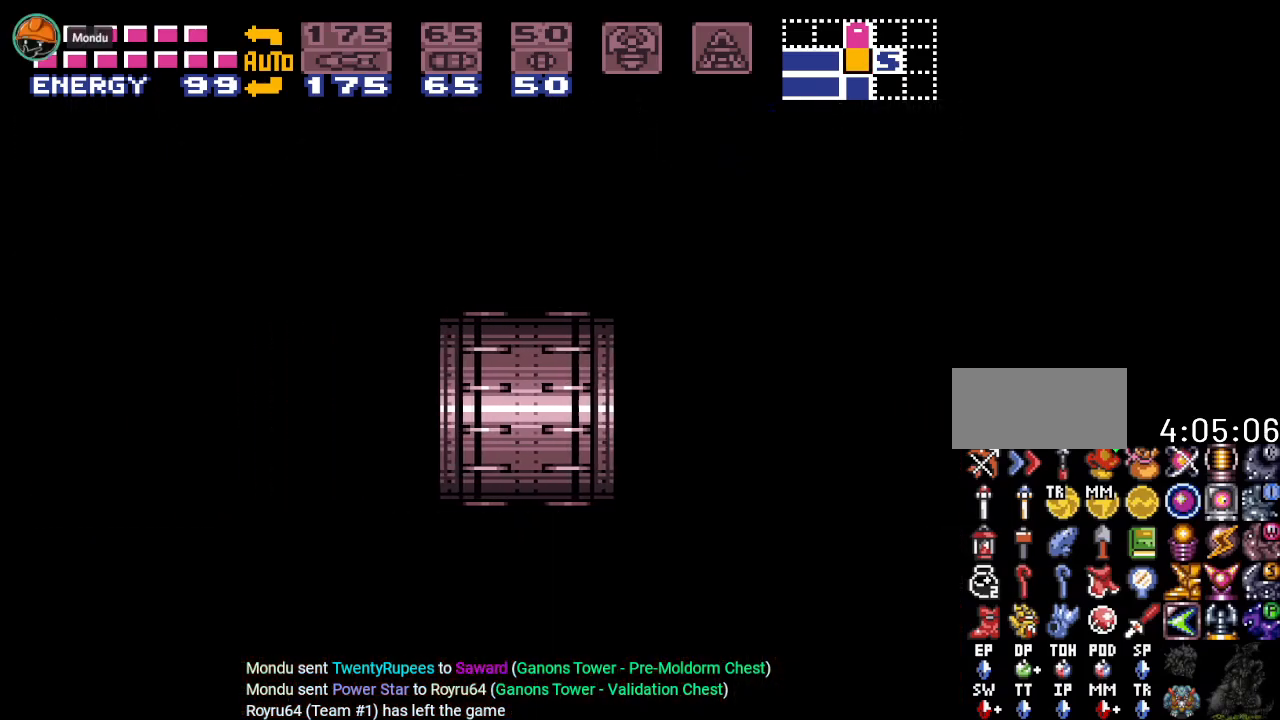
{"buttons": ["Y", "DPAD_LEFT"], "events": []}
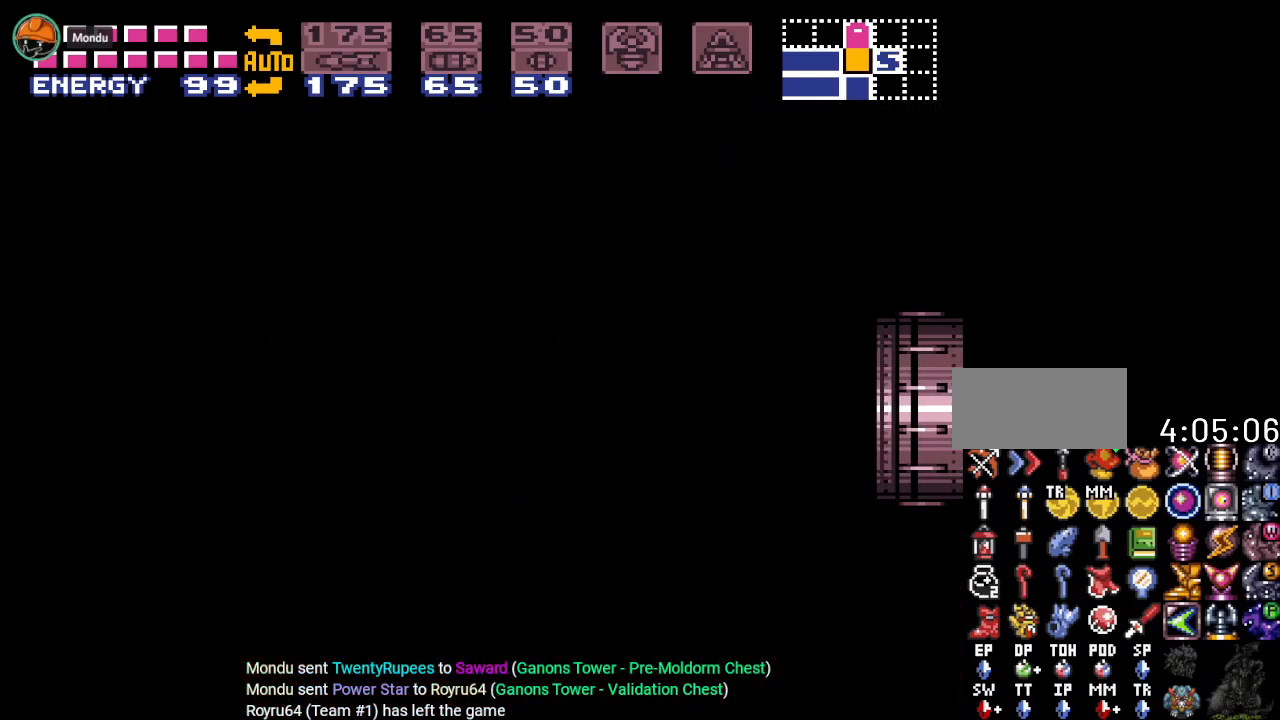
{"buttons": ["Y", "DPAD_LEFT"], "events": []}
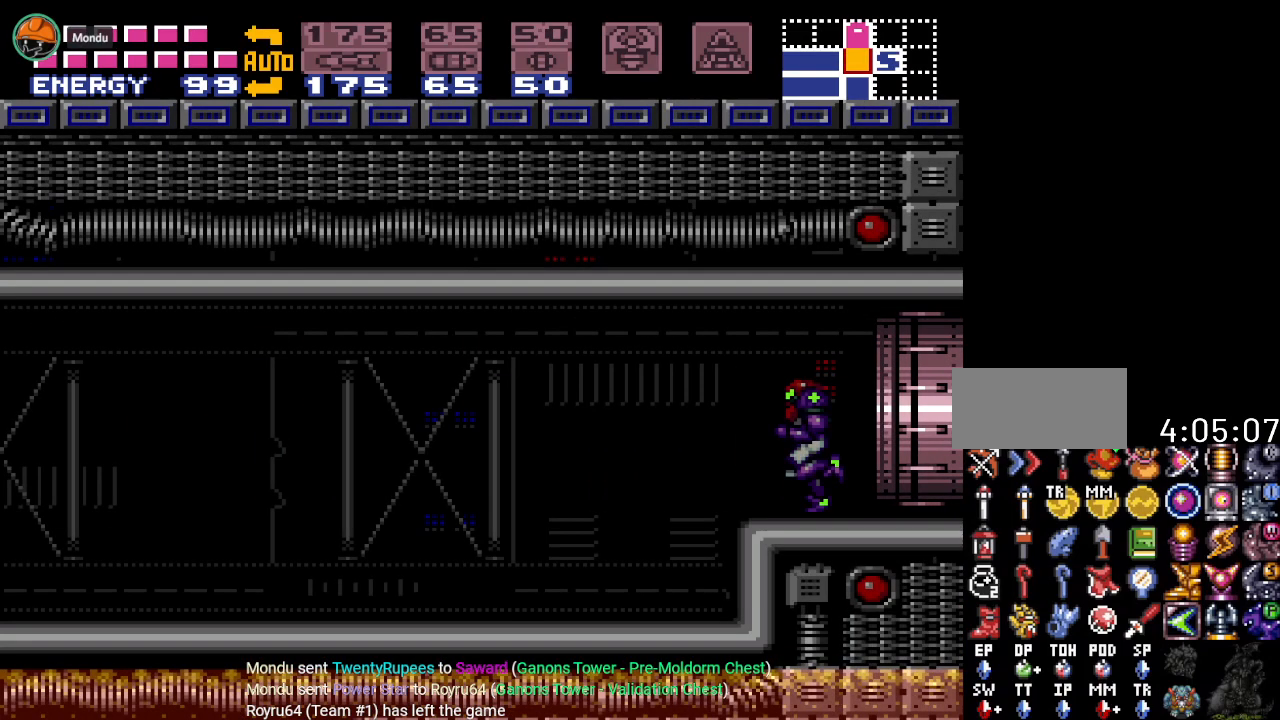
{"buttons": ["A", "DPAD_LEFT"], "events": [[334, "Y", "up"], [501, "A", "down"]]}
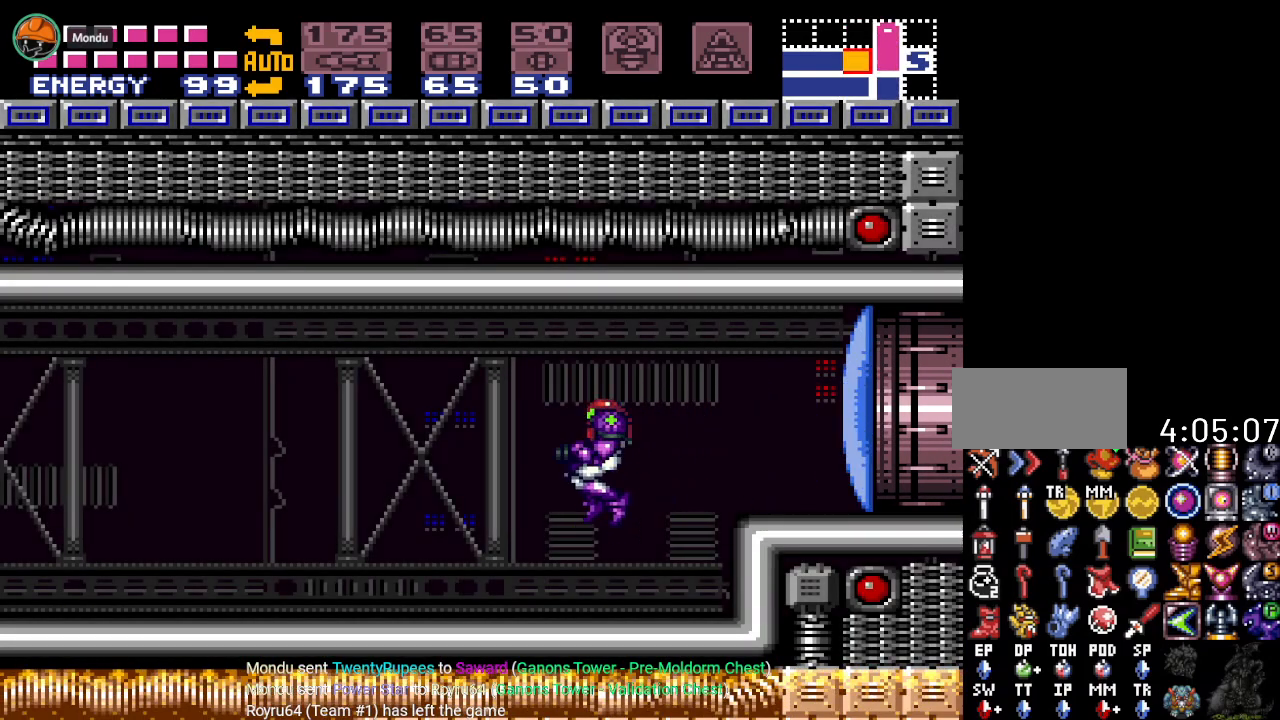
{"buttons": ["Y", "DPAD_LEFT"], "events": [[83, "A", "up"], [200, "Y", "down"]]}
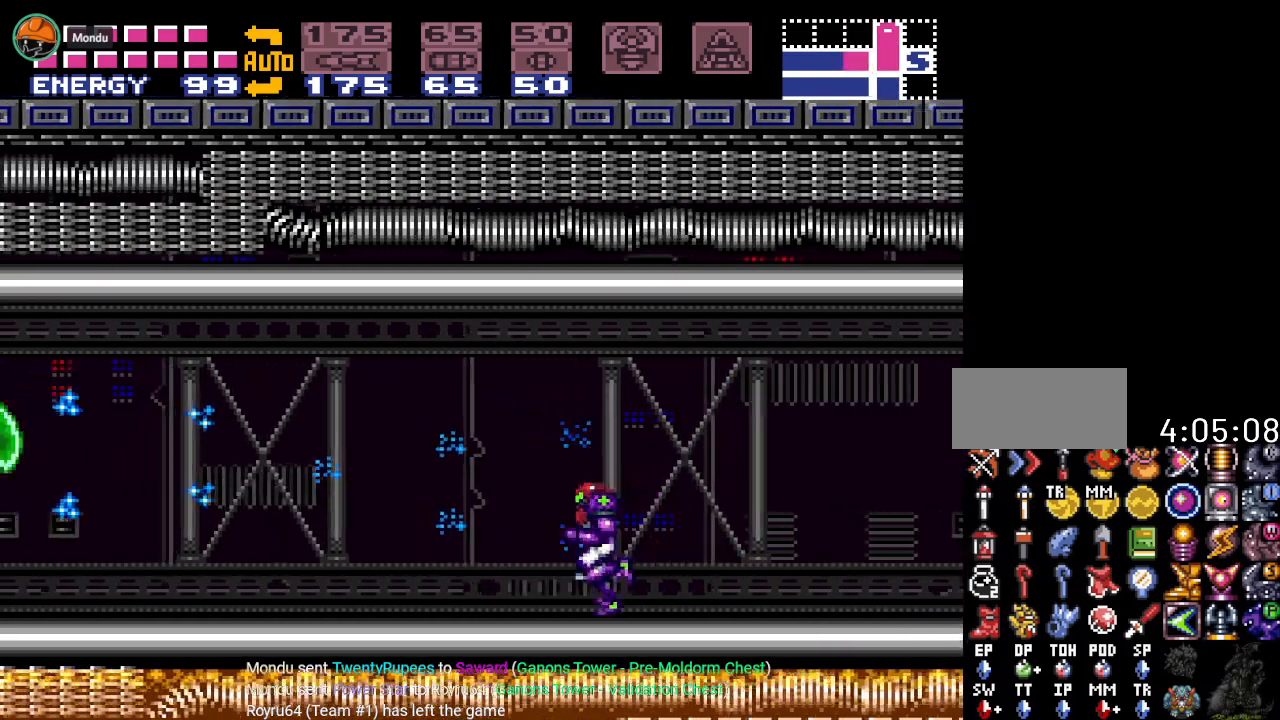
{"buttons": [], "events": [[84, "B", "down"], [117, "Y", "up"], [250, "B", "up"], [334, "A", "down"], [451, "A", "up"], [451, "DPAD_LEFT", "up"]]}
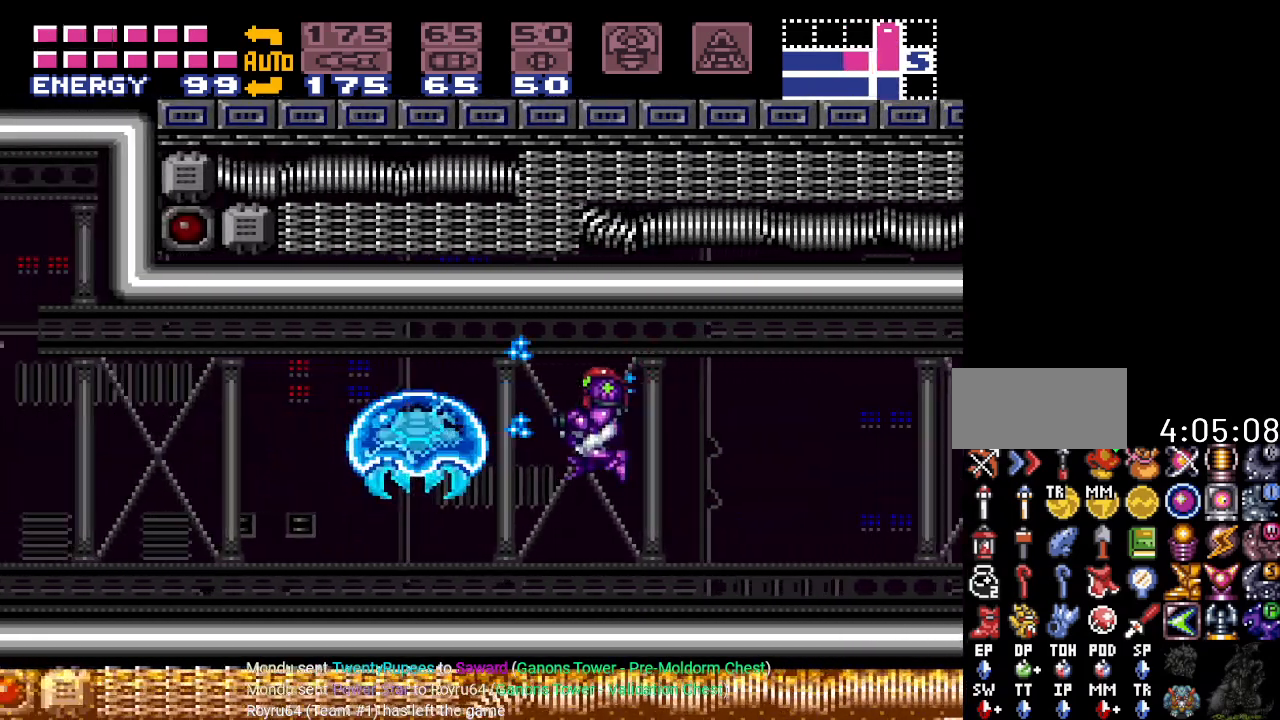
{"buttons": ["A", "R1"], "events": [[200, "SELECT", "down"], [300, "SELECT", "up"], [350, "SELECT", "down"], [383, "R1", "down"], [467, "A", "down"], [467, "SELECT", "up"]]}
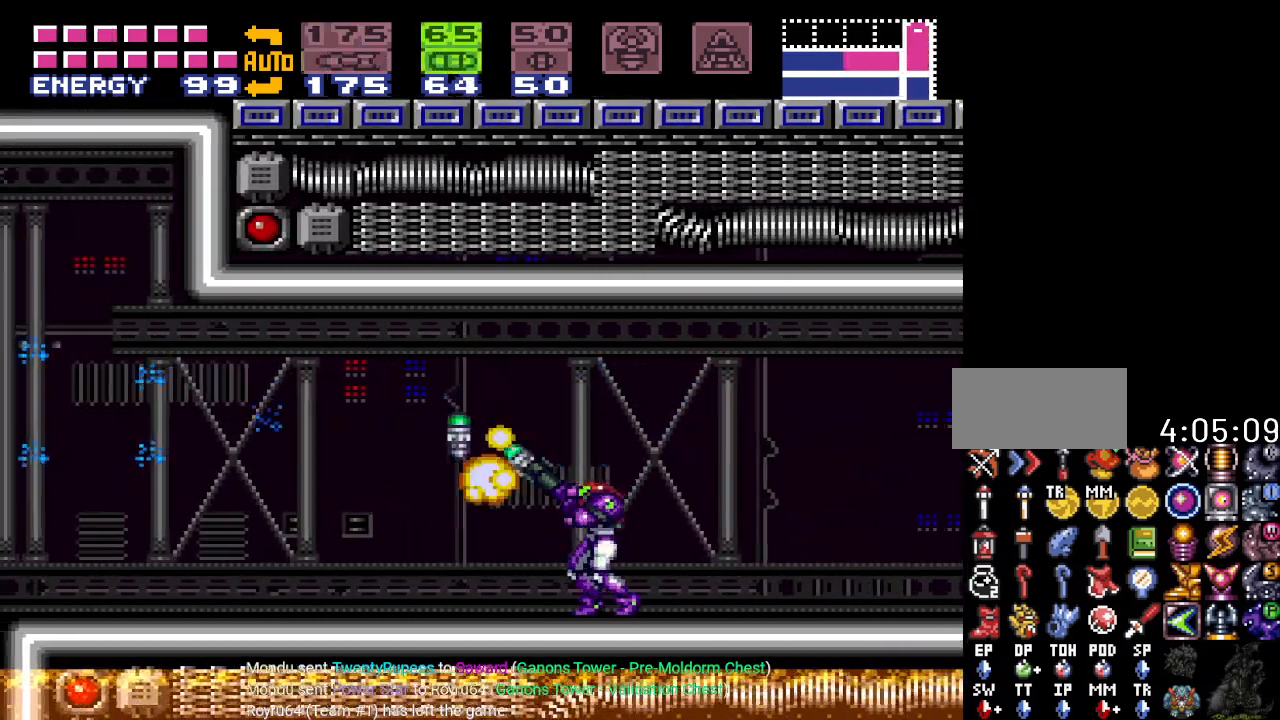
{"buttons": ["Y", "DPAD_LEFT"], "events": [[100, "A", "up"], [134, "R1", "up"], [200, "DPAD_LEFT", "down"], [234, "X", "down"], [334, "X", "up"], [417, "Y", "down"]]}
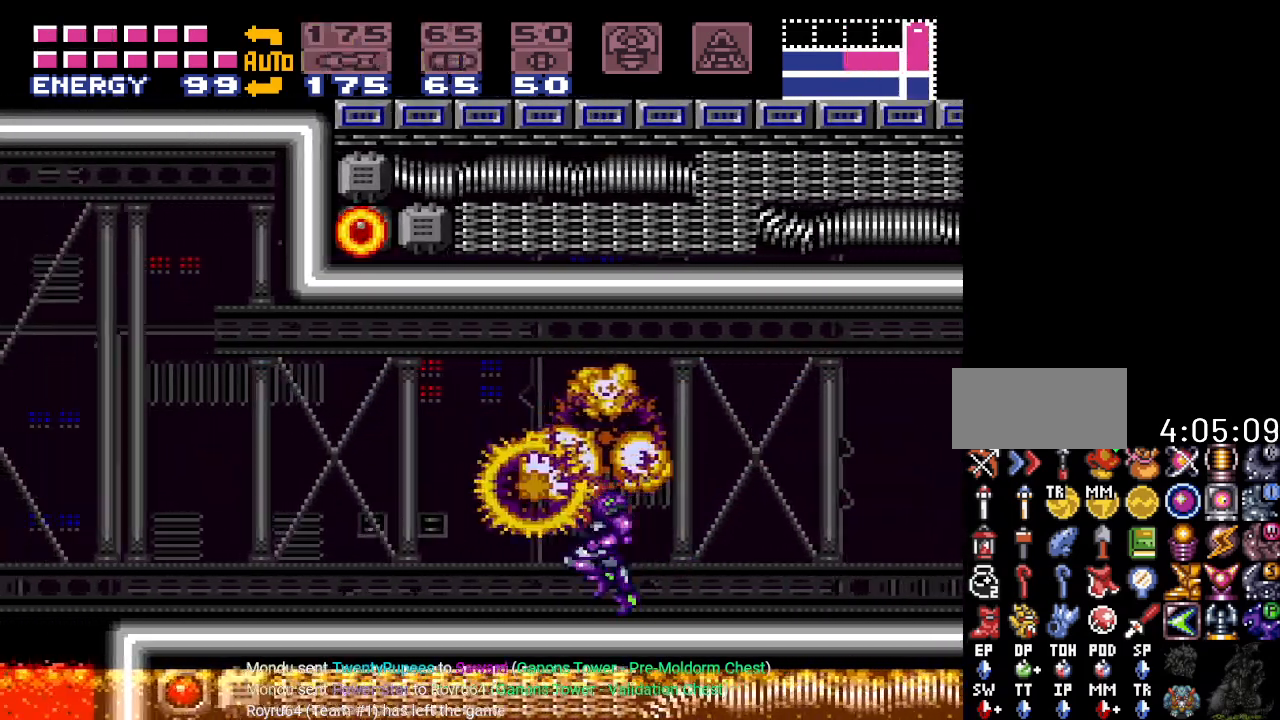
{"buttons": ["B", "Y", "DPAD_LEFT"], "events": [[450, "B", "down"]]}
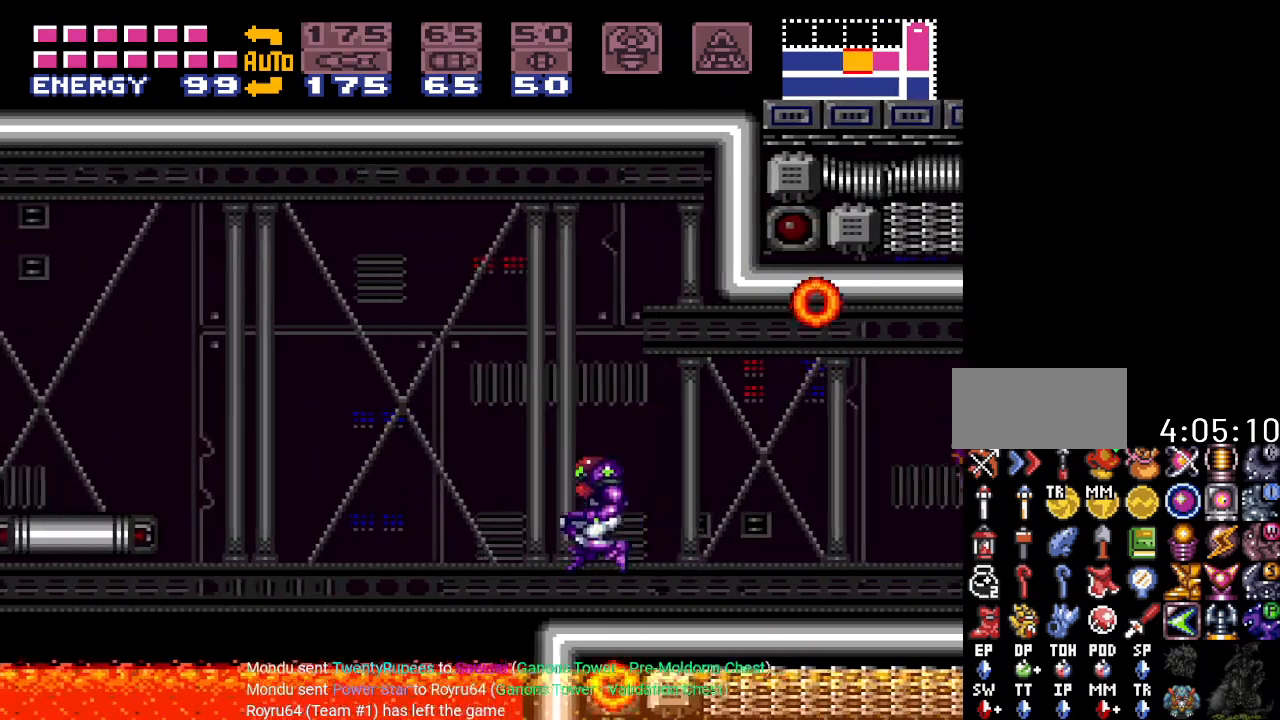
{"buttons": [], "events": [[234, "B", "up"], [267, "Y", "up"], [451, "DPAD_LEFT", "up"]]}
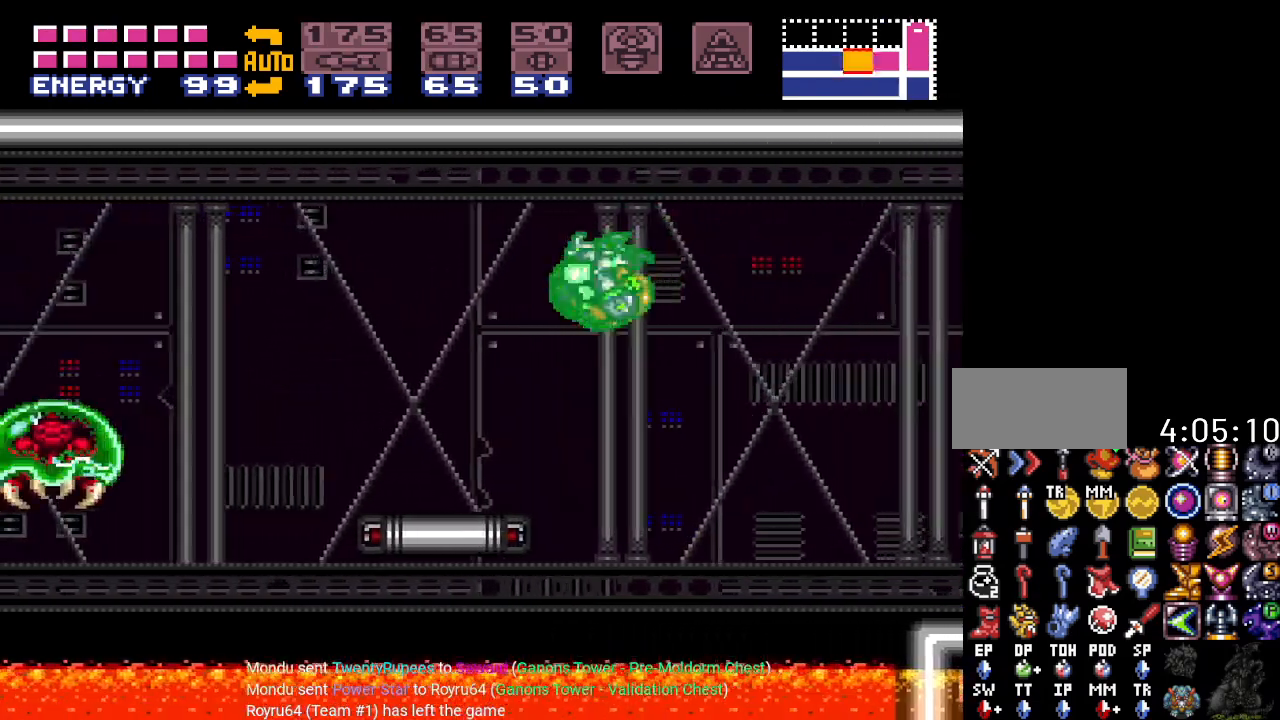
{"buttons": ["SELECT"], "events": [[200, "A", "down"], [317, "A", "up"], [467, "SELECT", "down"]]}
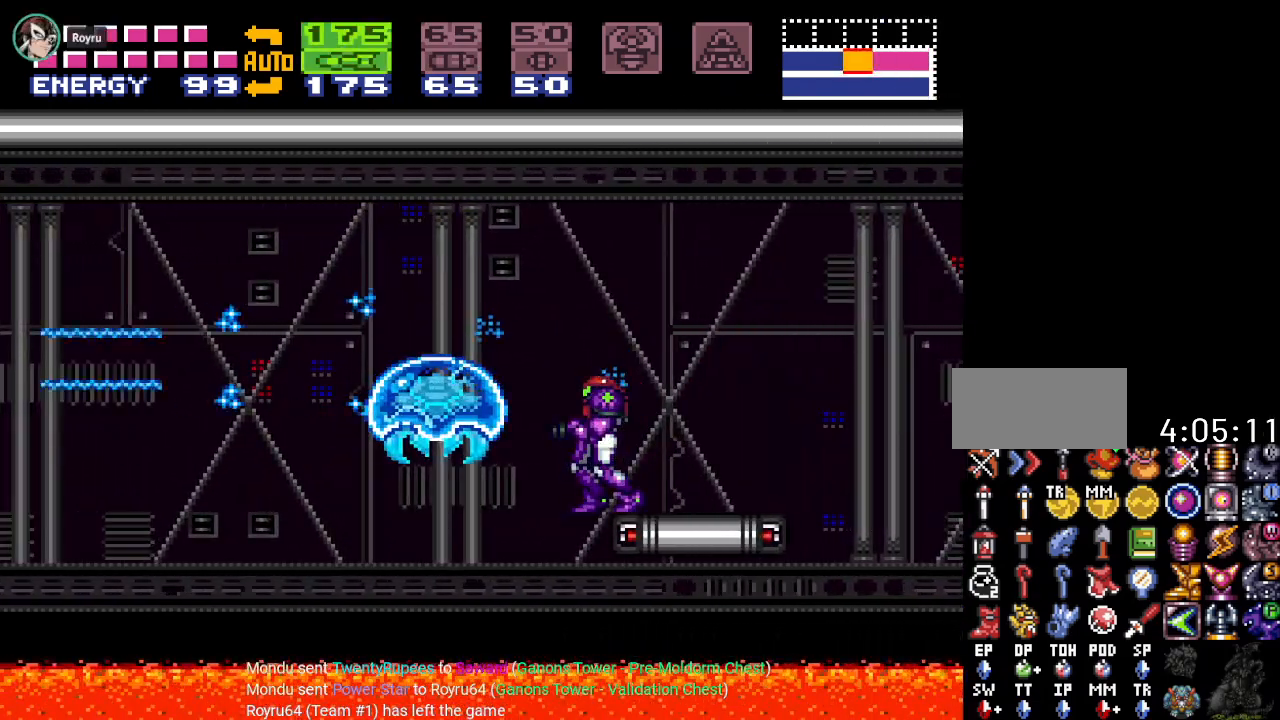
{"buttons": ["X"], "events": [[50, "SELECT", "up"], [134, "SELECT", "down"], [200, "SELECT", "up"], [234, "A", "down"], [334, "A", "up"], [484, "X", "down"]]}
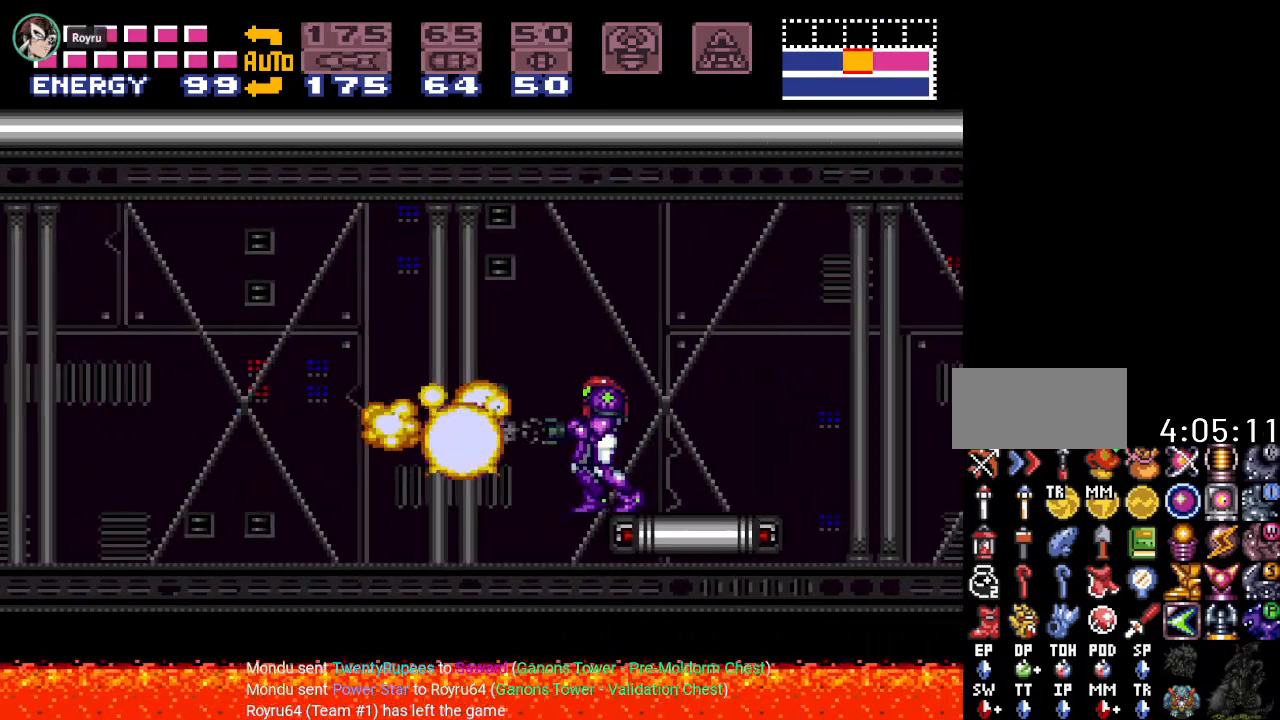
{"buttons": ["Y", "DPAD_LEFT"], "events": [[50, "X", "up"], [167, "DPAD_LEFT", "down"], [167, "Y", "down"], [267, "B", "down"], [383, "B", "up"]]}
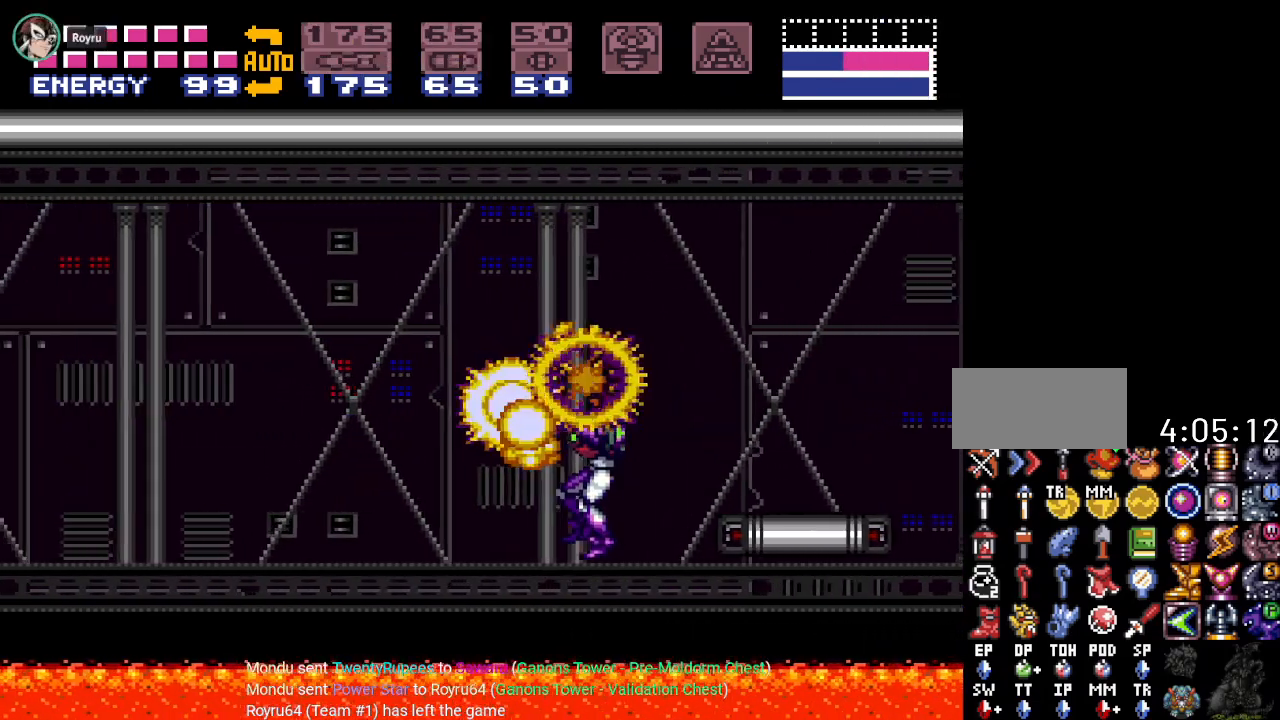
{"buttons": ["Y", "DPAD_LEFT"], "events": []}
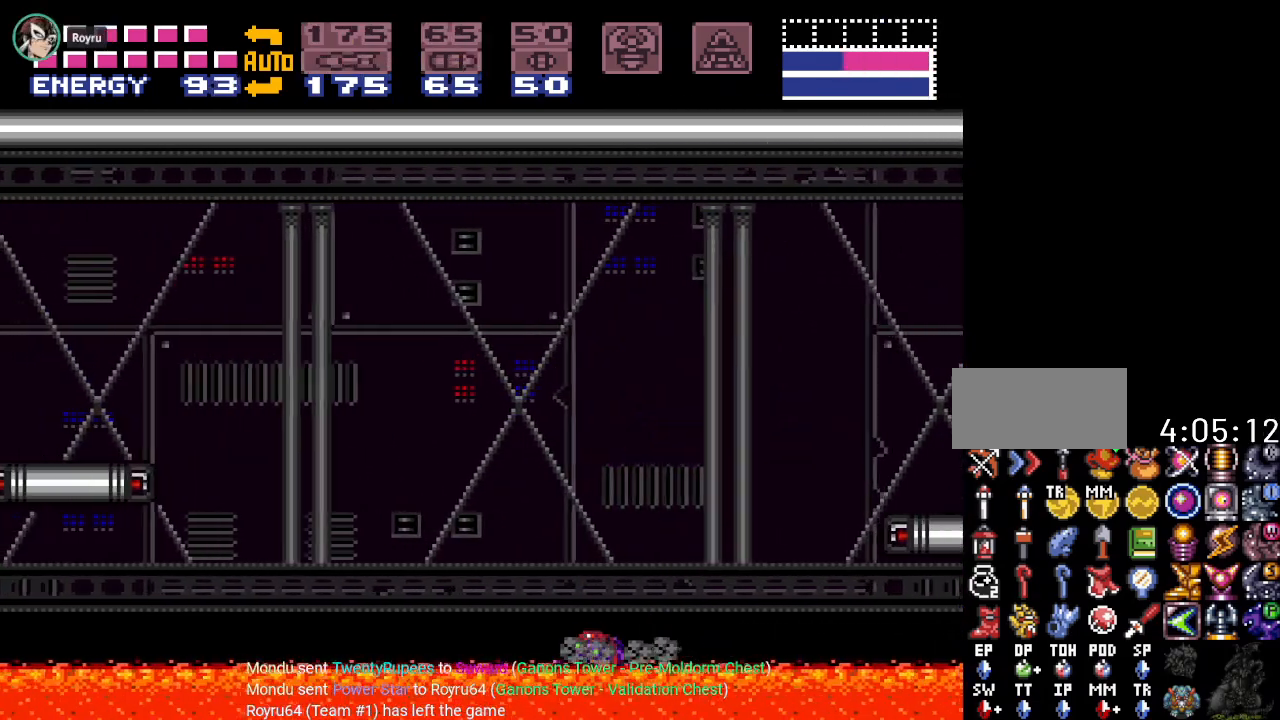
{"buttons": ["Y", "DPAD_LEFT"], "events": [[167, "B", "down"], [484, "B", "up"]]}
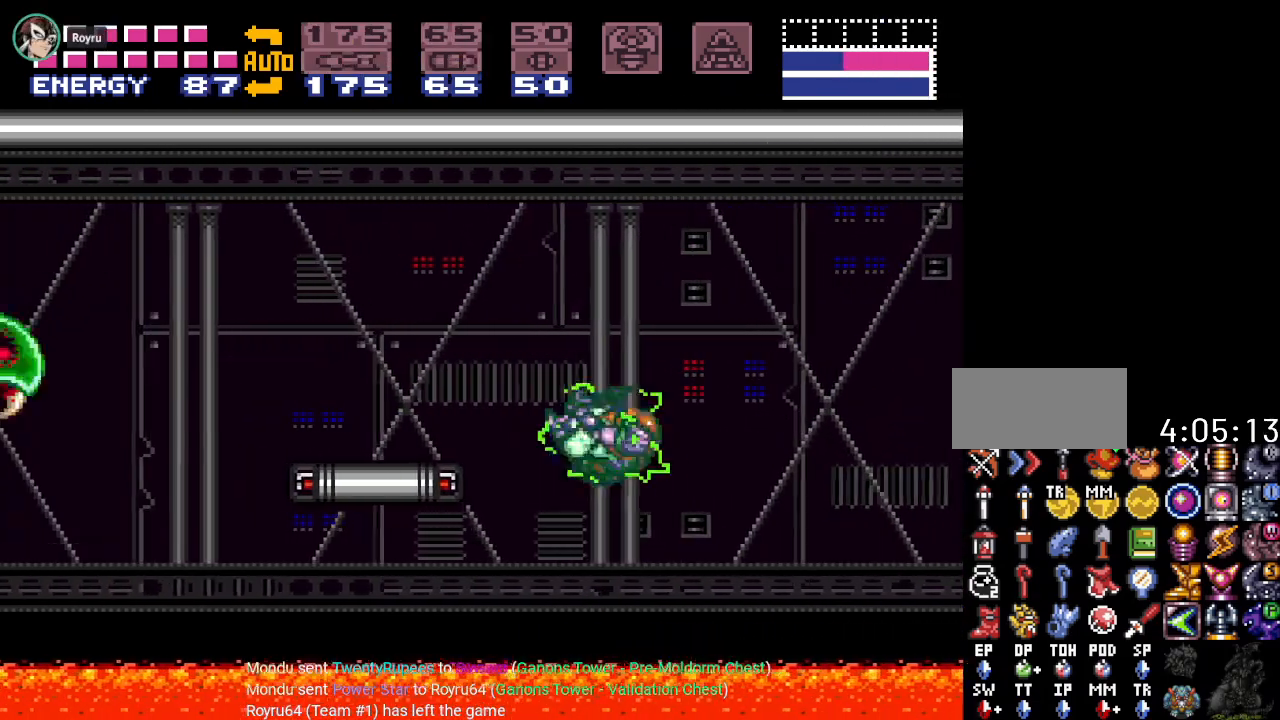
{"buttons": [], "events": [[17, "Y", "up"], [234, "A", "down"], [267, "DPAD_LEFT", "up"], [367, "A", "up"]]}
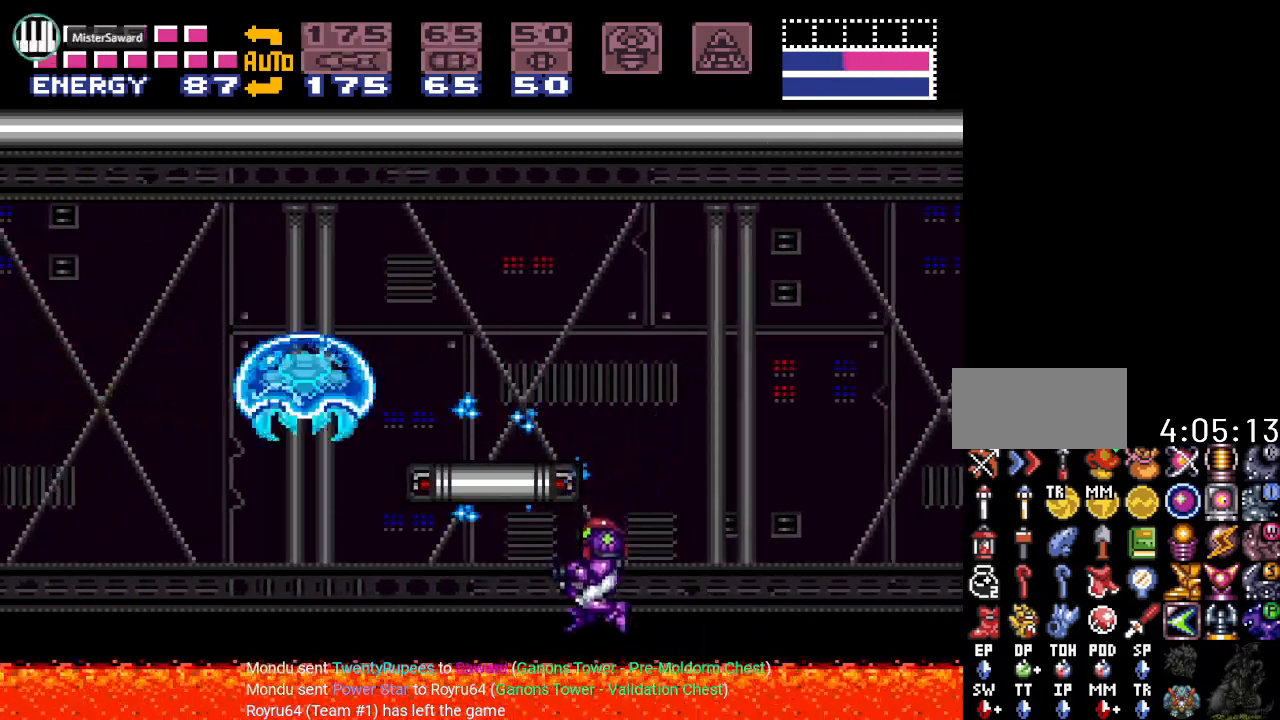
{"buttons": ["B"], "events": [[283, "B", "down"]]}
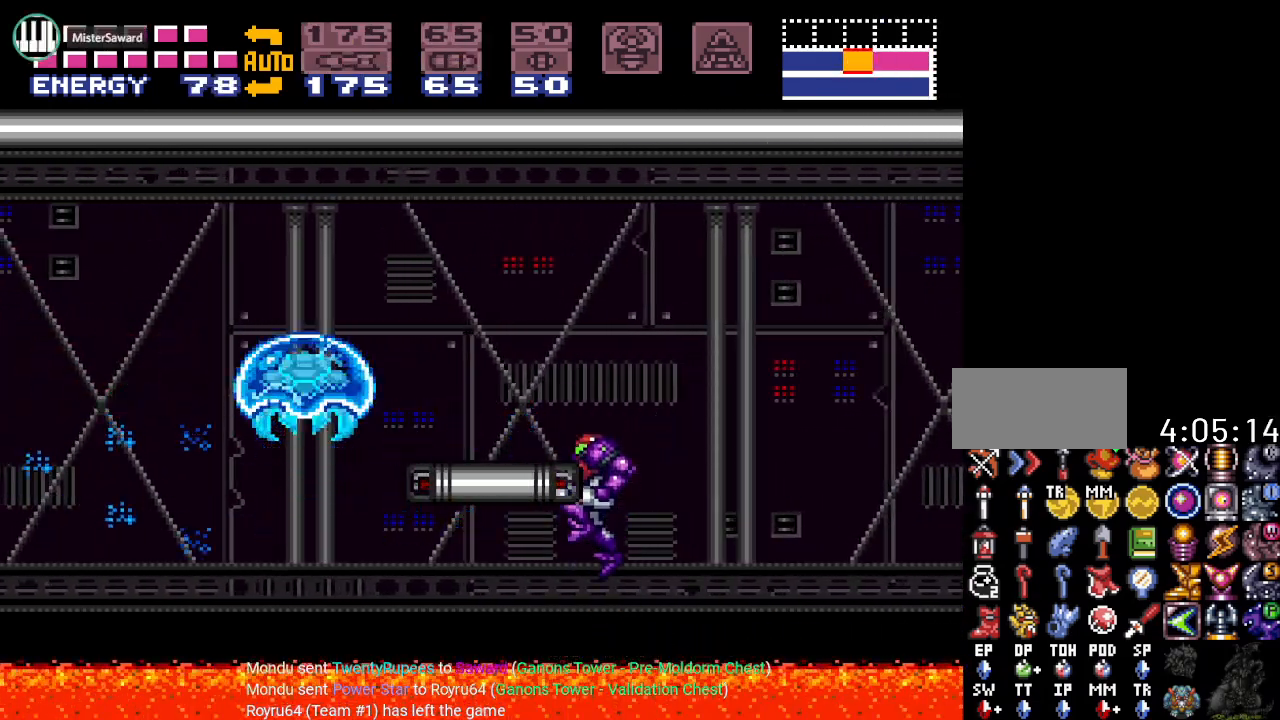
{"buttons": ["SELECT"], "events": [[100, "DPAD_LEFT", "down"], [200, "B", "up"], [317, "DPAD_LEFT", "up"], [484, "SELECT", "down"]]}
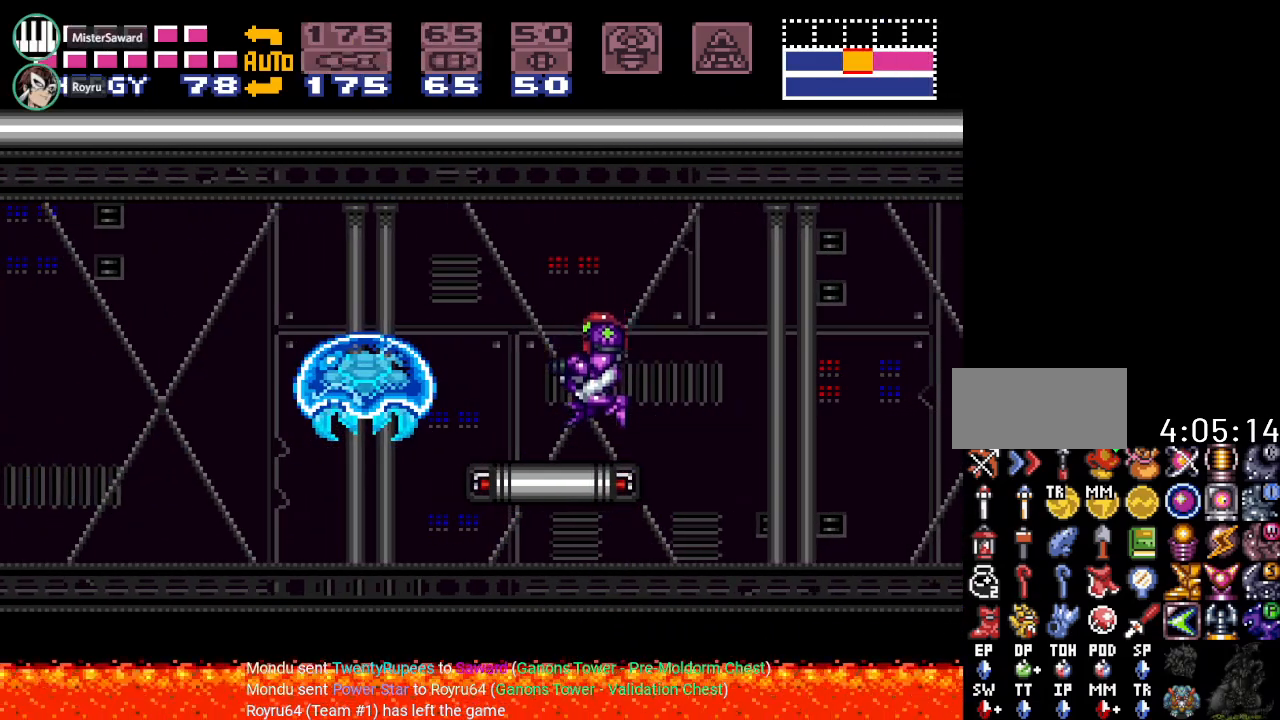
{"buttons": ["X"], "events": [[83, "SELECT", "up"], [133, "SELECT", "down"], [233, "A", "down"], [267, "SELECT", "up"], [317, "A", "up"], [417, "X", "down"]]}